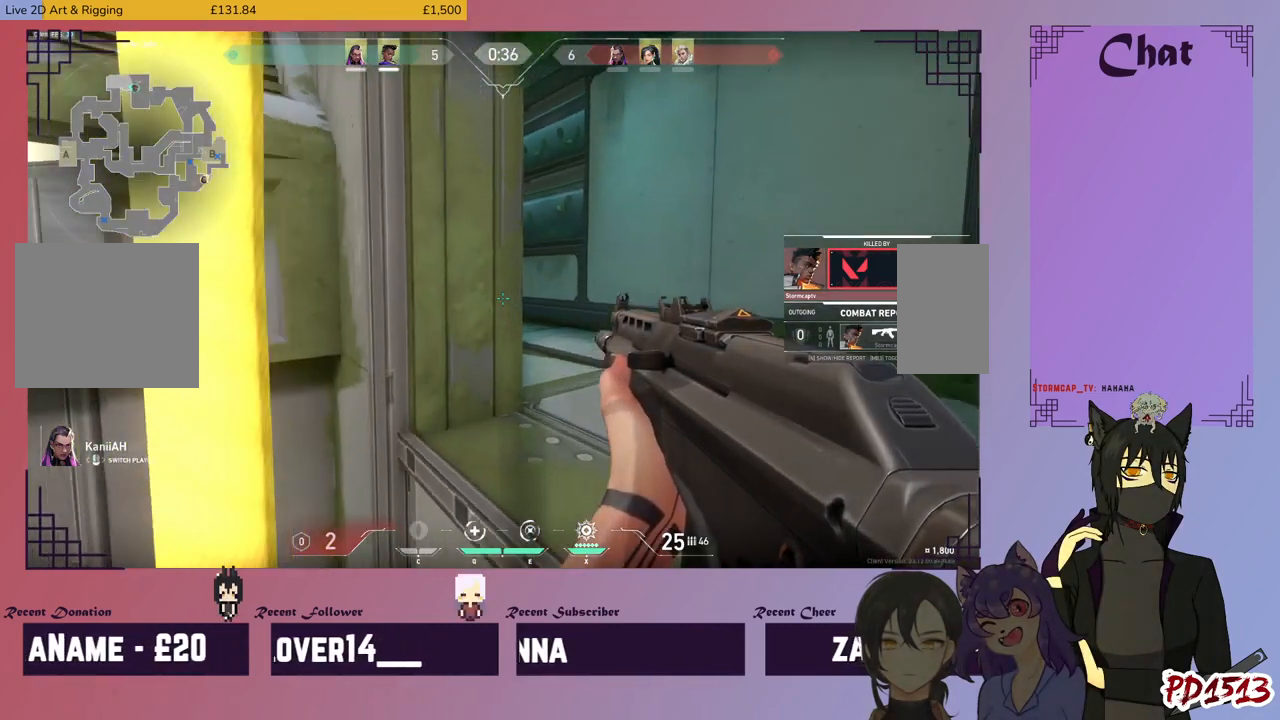
Gameplay with keyboard and mouse; each line is a JSON object with the keys and mouse buttons held at the frame after it. "events" lists presses ("down") and releases ("up") of "a", "c", "ctrl", "d", "e", "f", "q", "r", "s", "shift", "space", "tab", "v", "w", "x", "z", "mouse_left", "mouse_wheel", "mouse_right", "mouse_mb4" and "mouse_mb5" between this image and that frame as [ms after this image, input, new state], when the widget could be followed in between. "mouse_left", "mouse_wheel", "mouse_right", "mouse_mb4", "mouse_mb5" = the "left", "wheel", "right", "mb4", "mb5" buttons of the "mouse" list. No other keys are recorded. "wheel" means that the mouse wheel is clicked or scrolled. Mouse movement is not recorded.
{"keys": ["space"], "mouse": []}
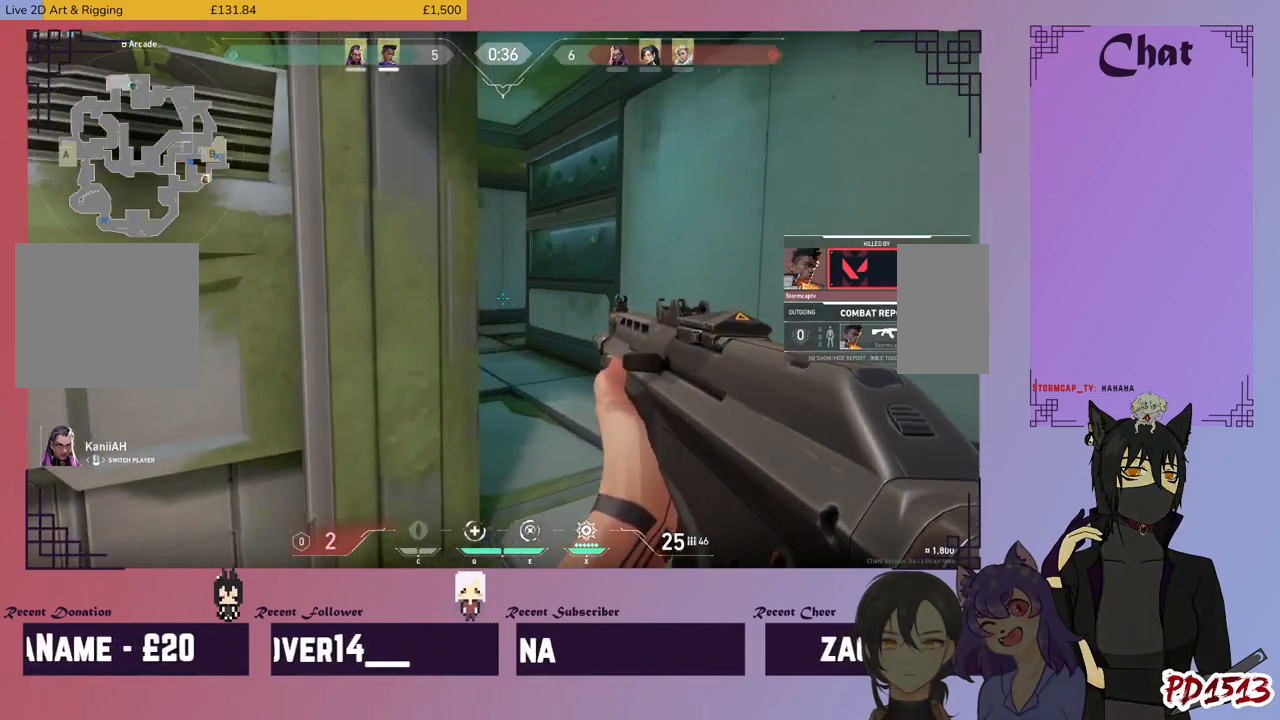
{"keys": [], "mouse": [], "events": [[34, "space", "up"]]}
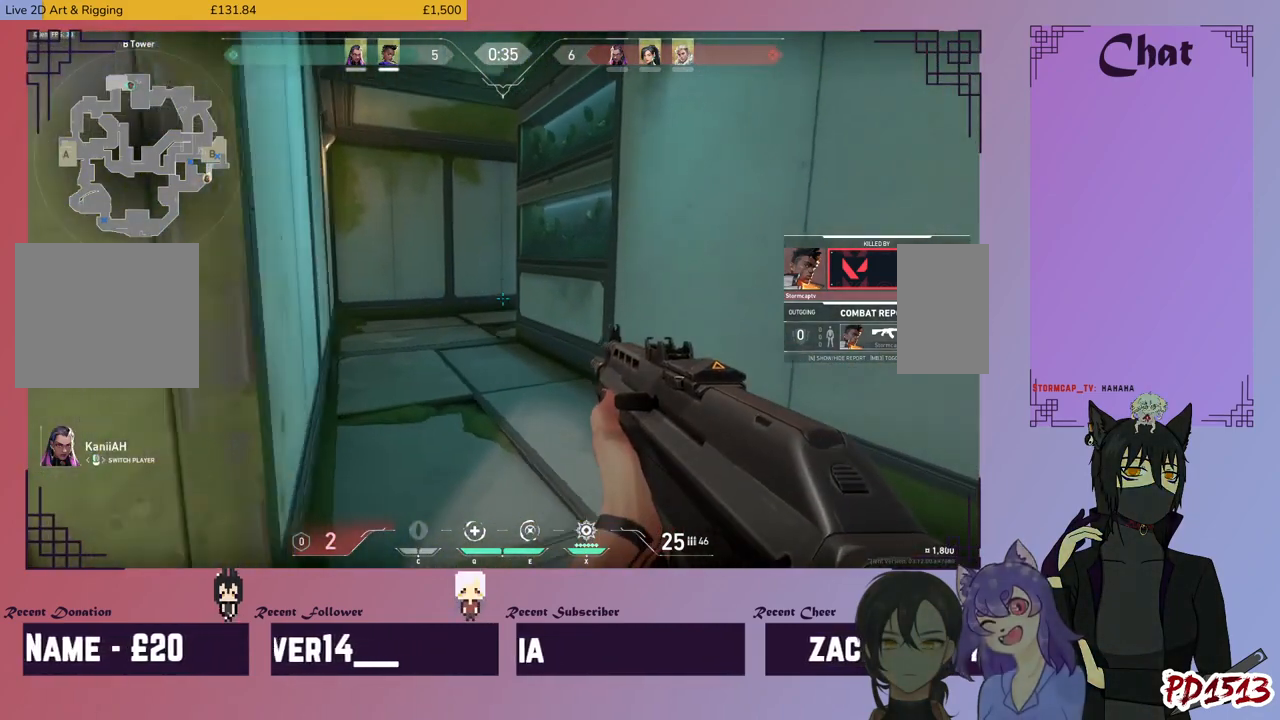
{"keys": [], "mouse": [], "events": []}
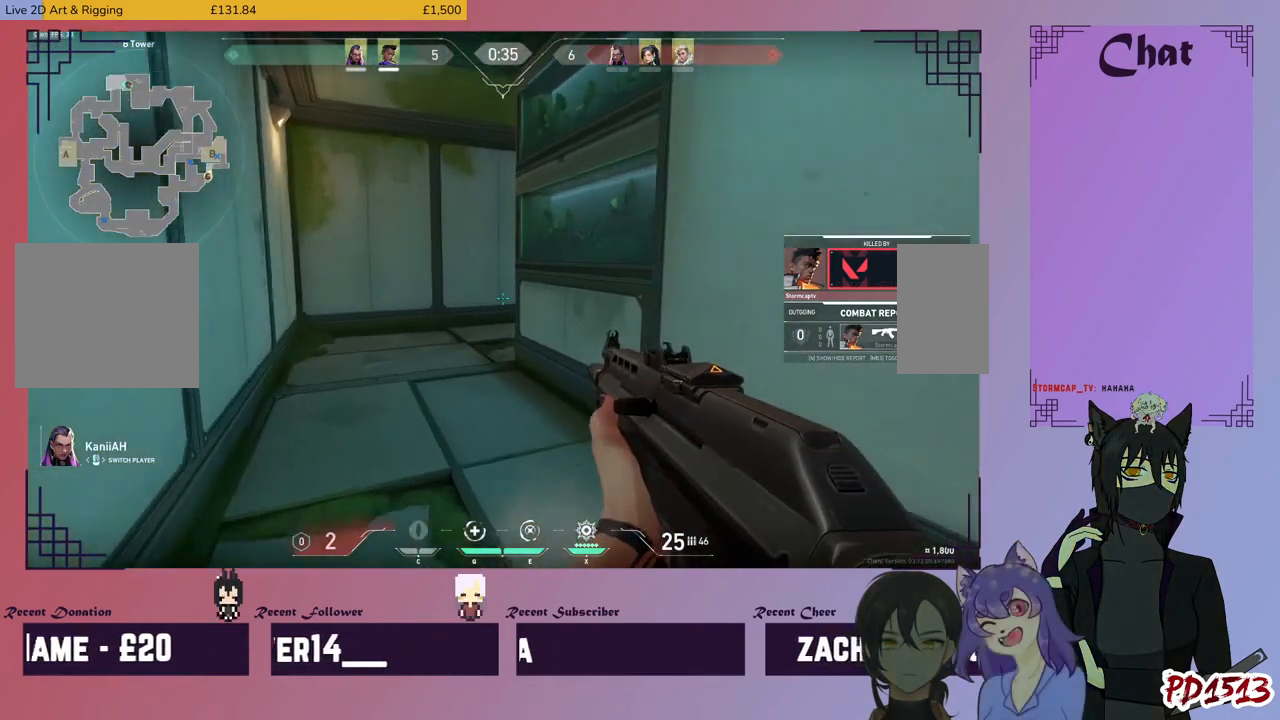
{"keys": [], "mouse": [], "events": [[67, "mouse_left", "down"], [134, "mouse_left", "up"]]}
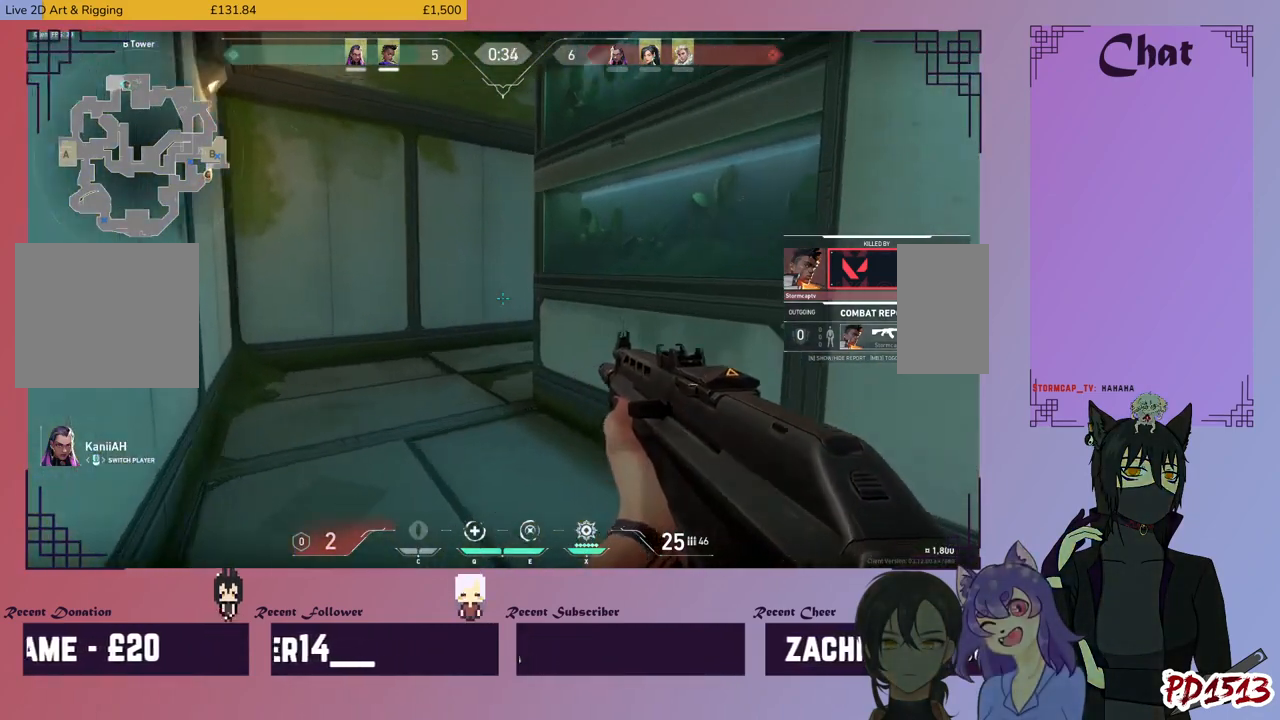
{"keys": [], "mouse": [], "events": []}
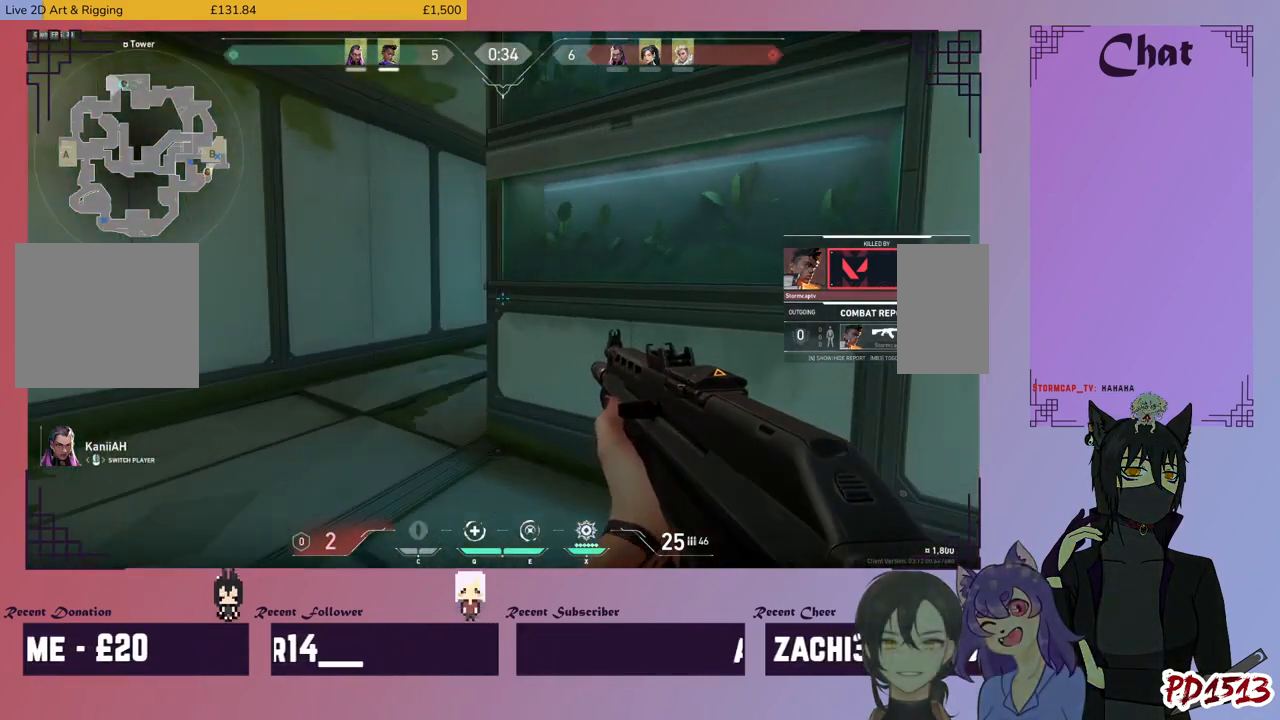
{"keys": [], "mouse": ["left"], "events": [[200, "mouse_left", "down"]]}
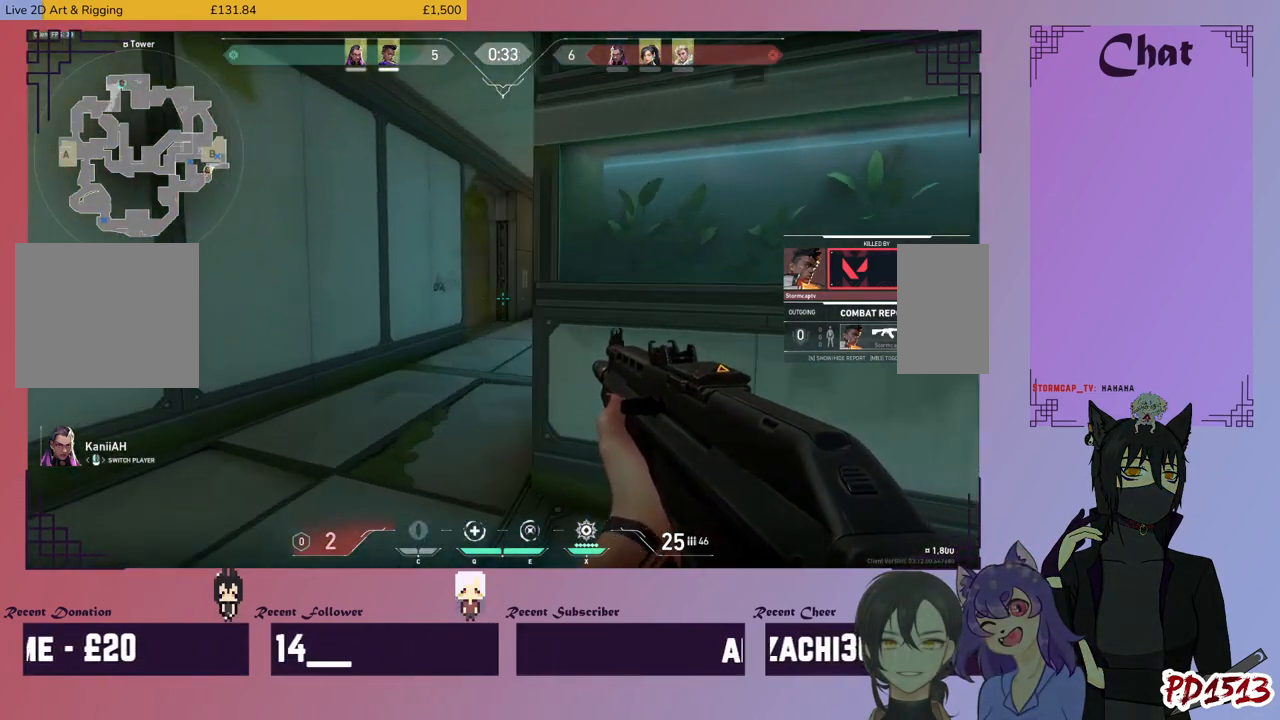
{"keys": [], "mouse": [], "events": [[200, "mouse_left", "up"]]}
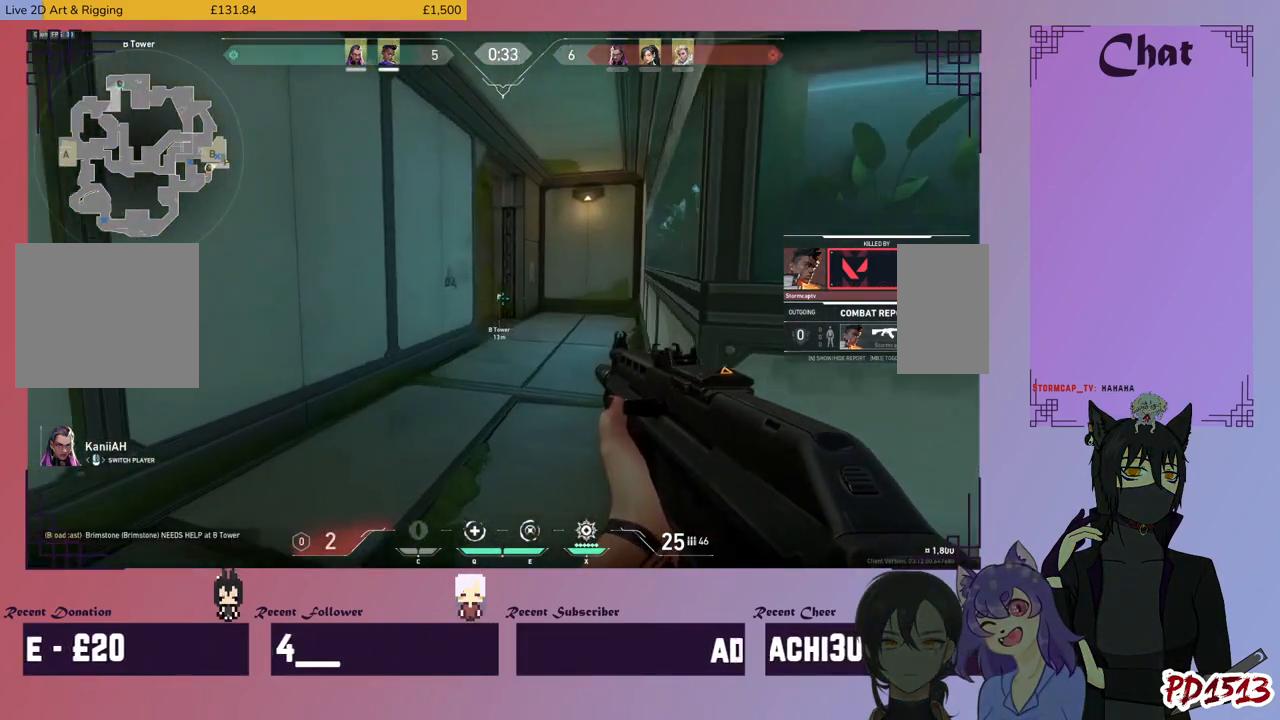
{"keys": [], "mouse": ["left"], "events": [[67, "mouse_left", "down"], [167, "mouse_left", "up"], [500, "mouse_left", "down"]]}
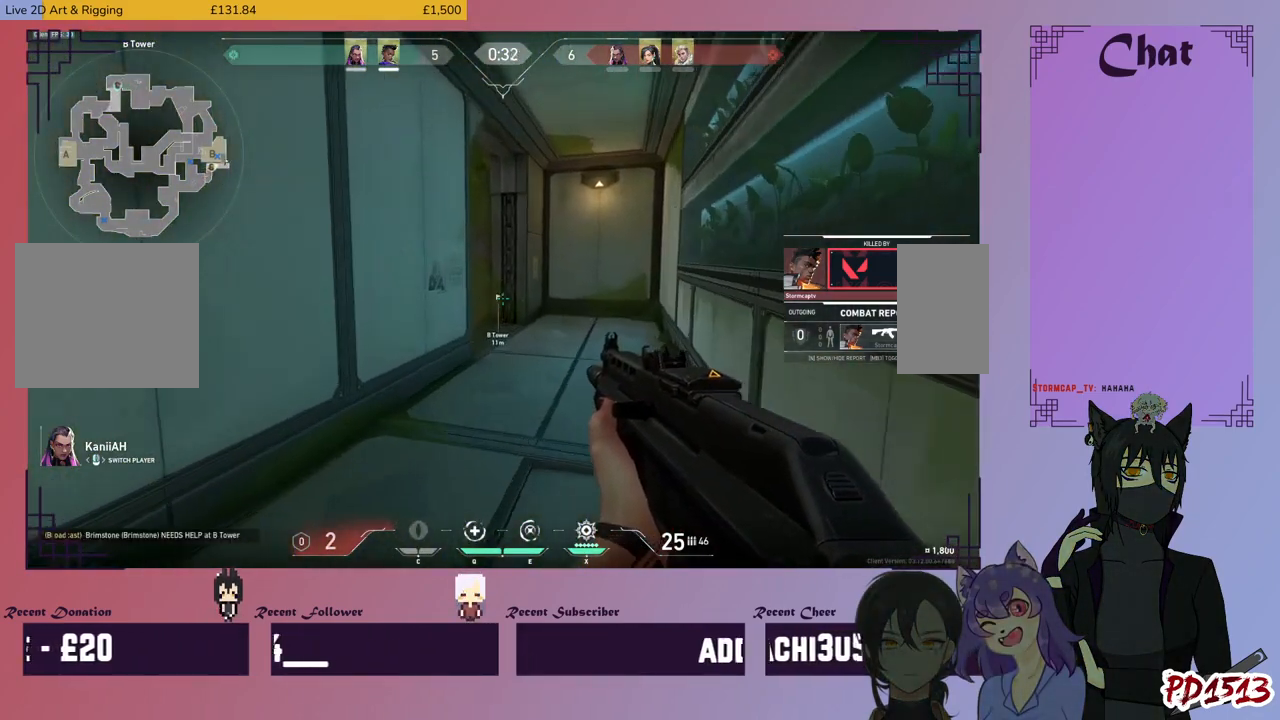
{"keys": [], "mouse": [], "events": [[100, "mouse_left", "up"]]}
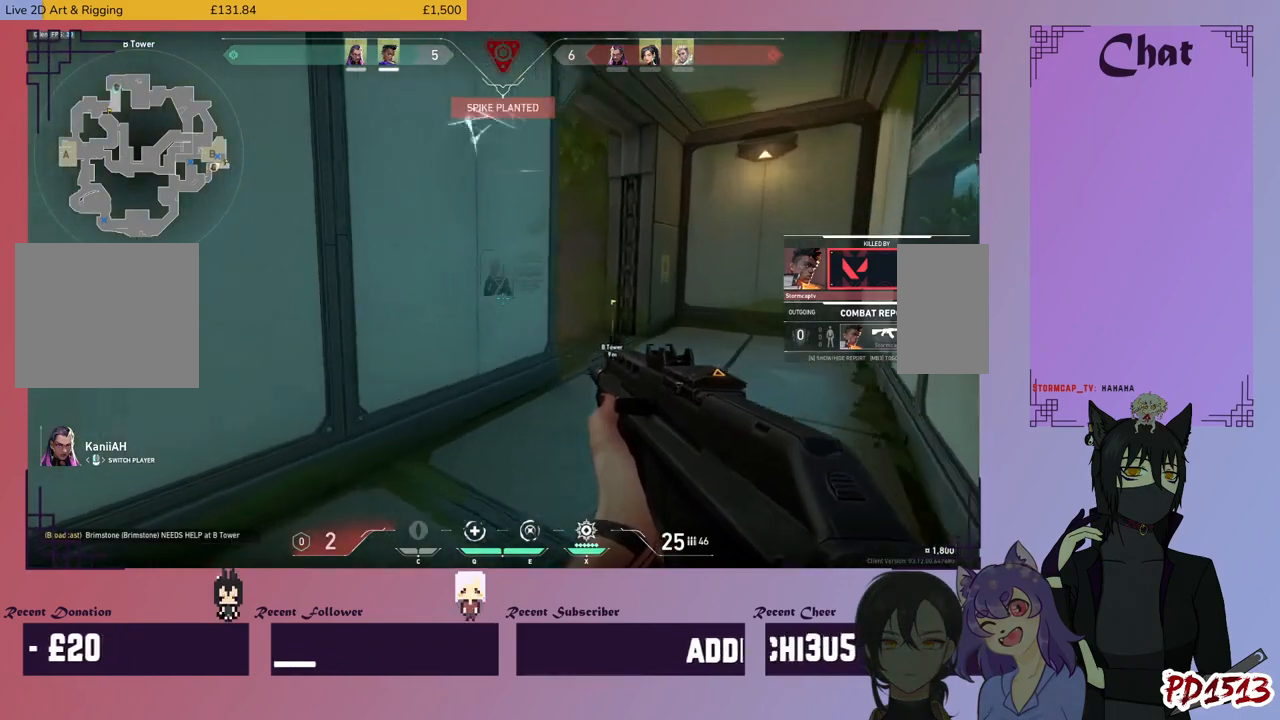
{"keys": [], "mouse": ["left"], "events": [[67, "mouse_left", "down"]]}
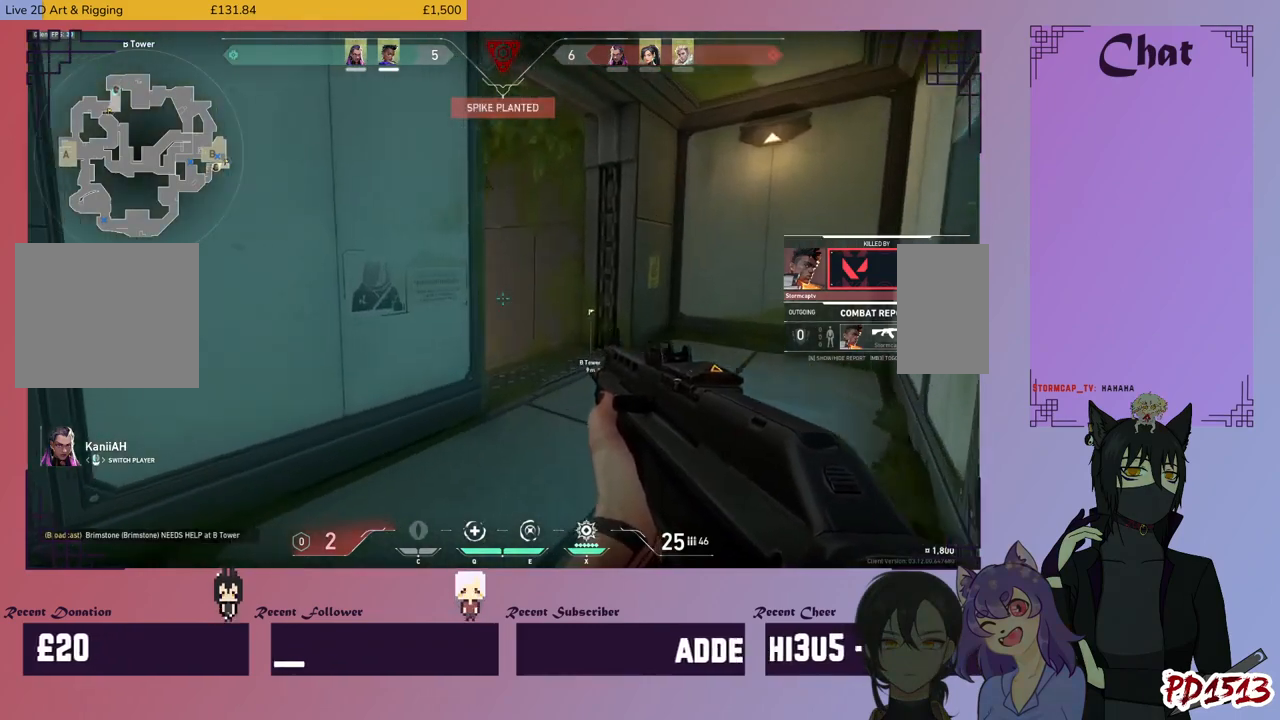
{"keys": [], "mouse": ["left"], "events": []}
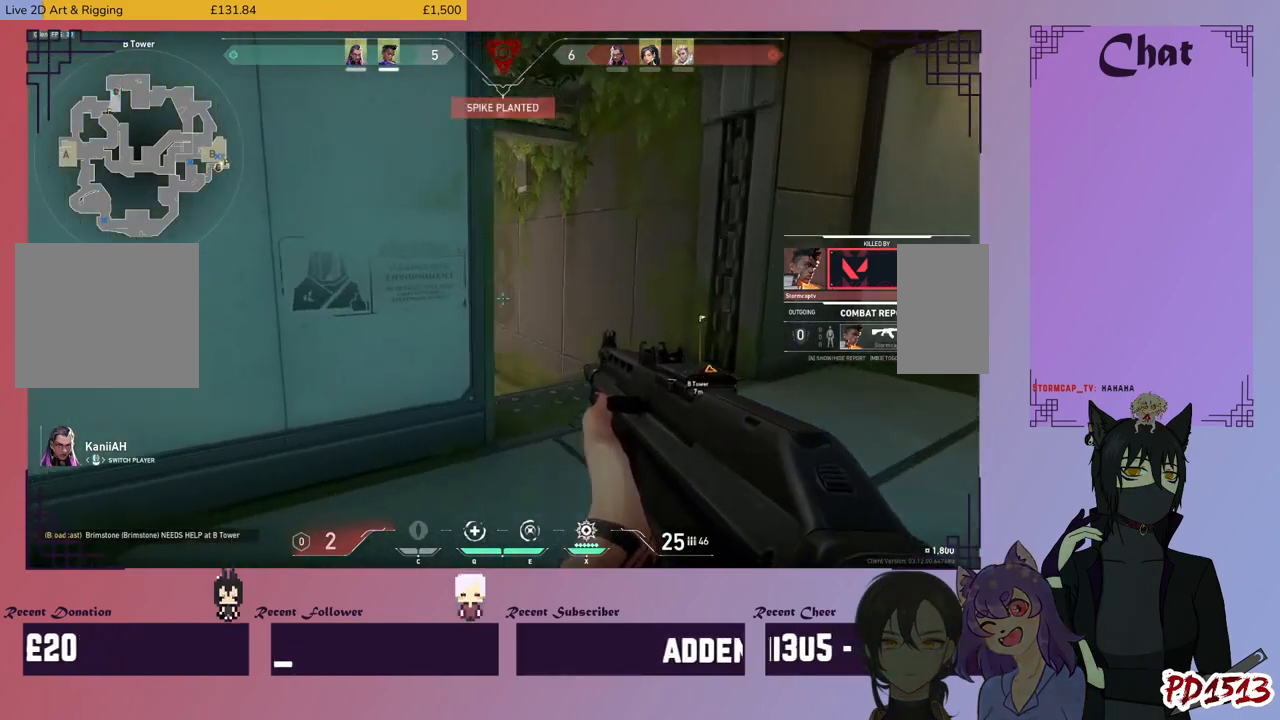
{"keys": [], "mouse": [], "events": [[467, "mouse_left", "up"]]}
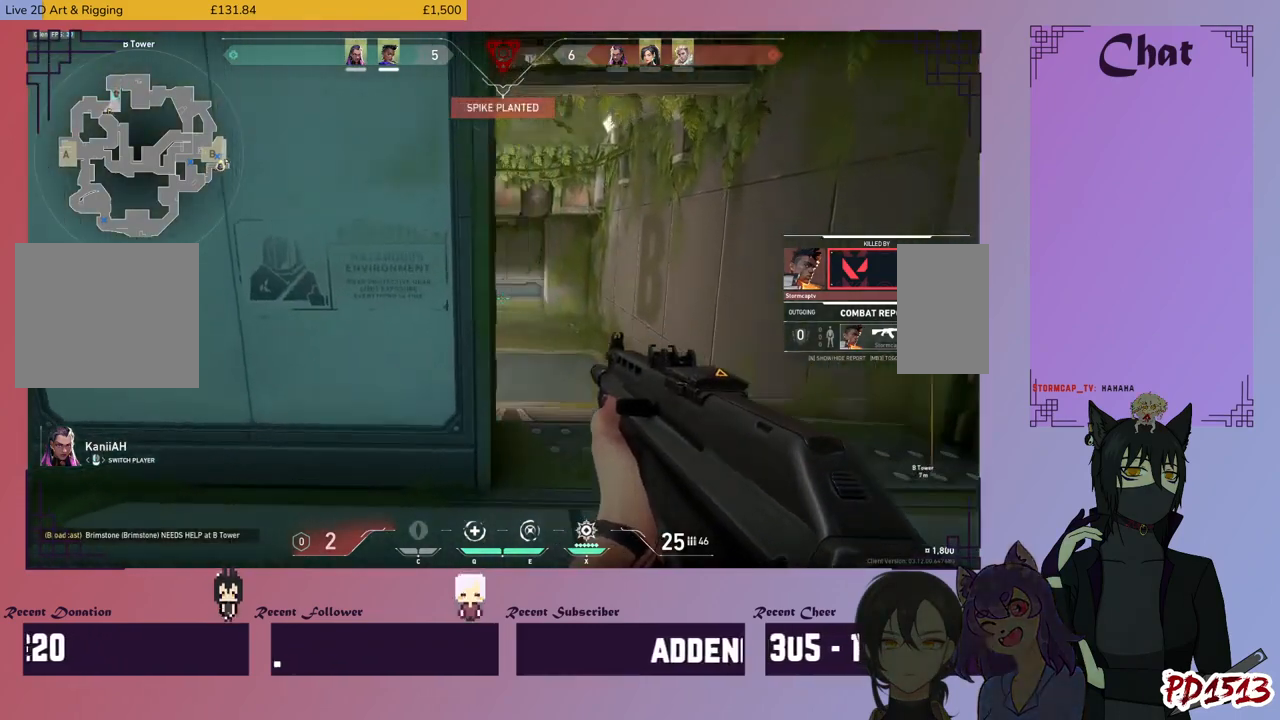
{"keys": ["ctrl"], "mouse": [], "events": [[100, "ctrl", "down"], [434, "c", "down"], [500, "c", "up"]]}
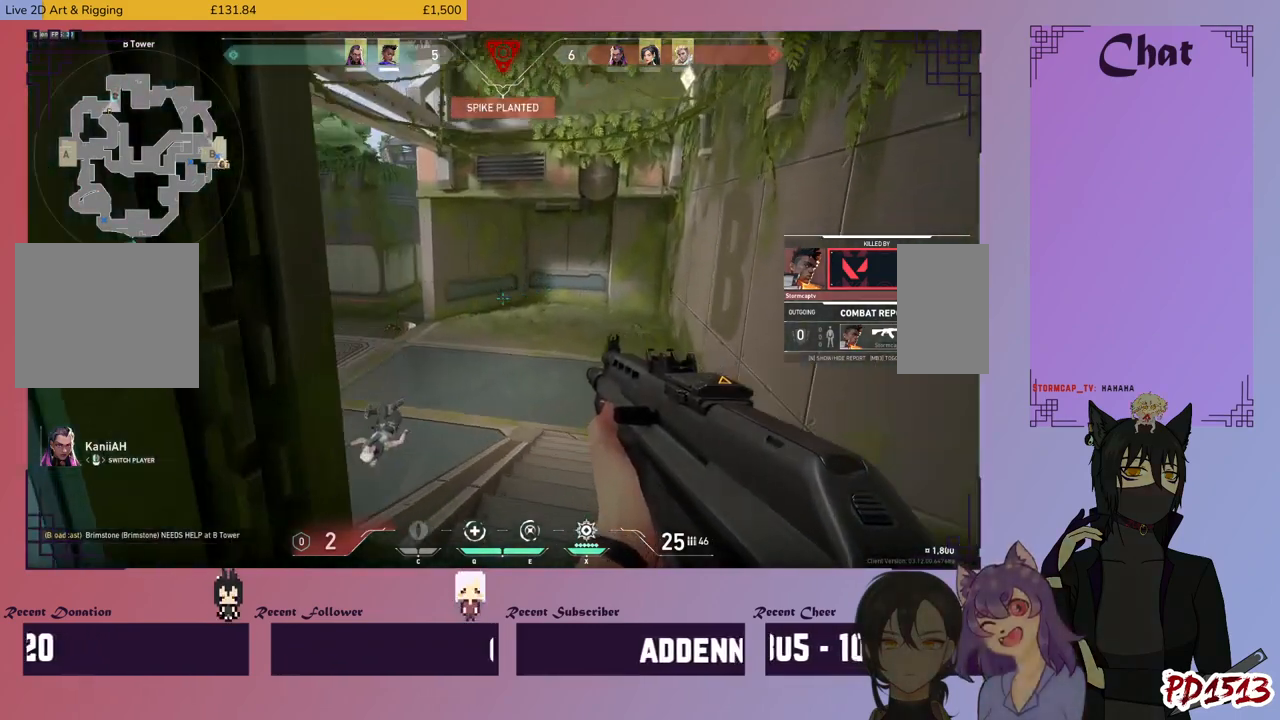
{"keys": [], "mouse": [], "events": [[34, "ctrl", "up"]]}
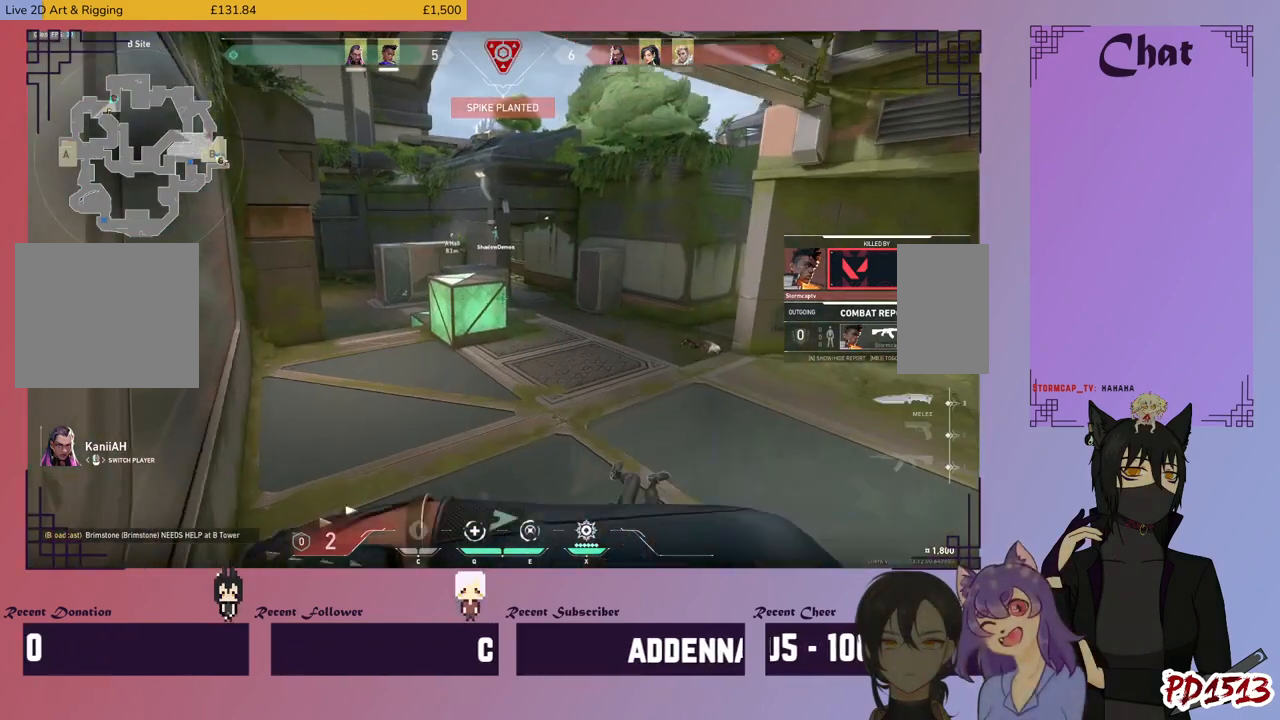
{"keys": [], "mouse": [], "events": [[67, "mouse_left", "down"], [167, "mouse_left", "up"]]}
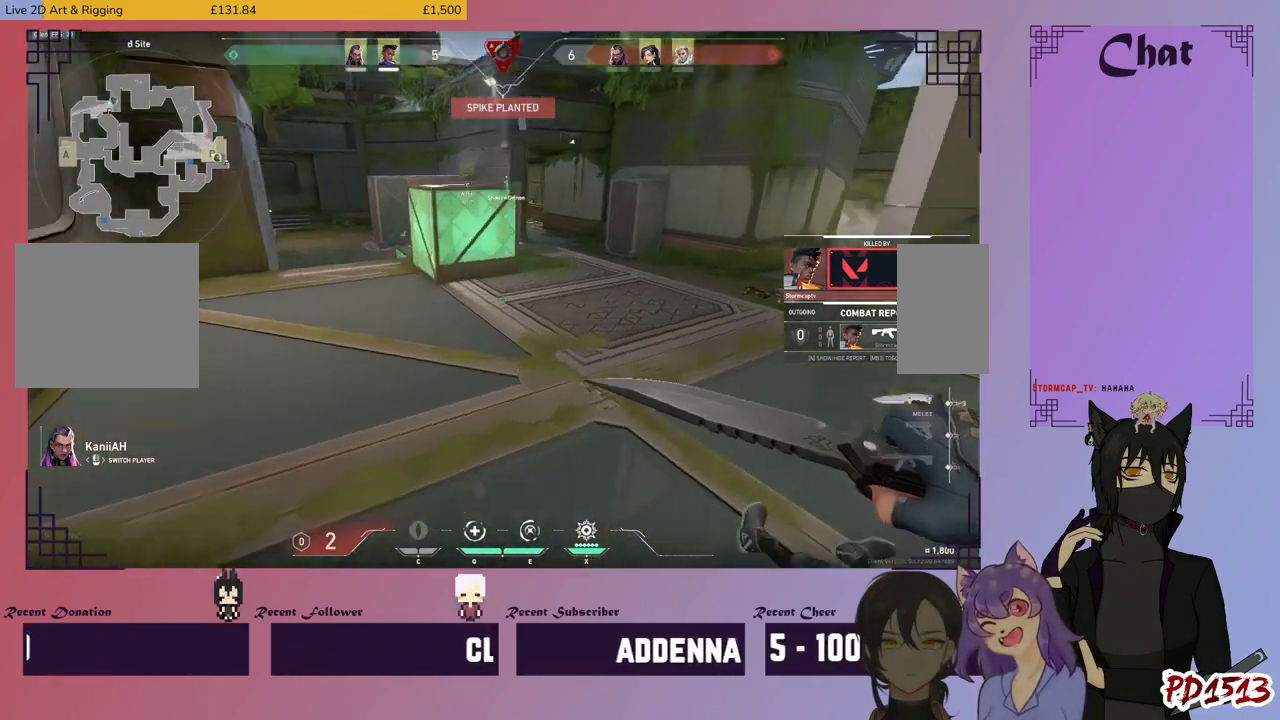
{"keys": [], "mouse": [], "events": [[400, "mouse_left", "down"], [500, "mouse_left", "up"]]}
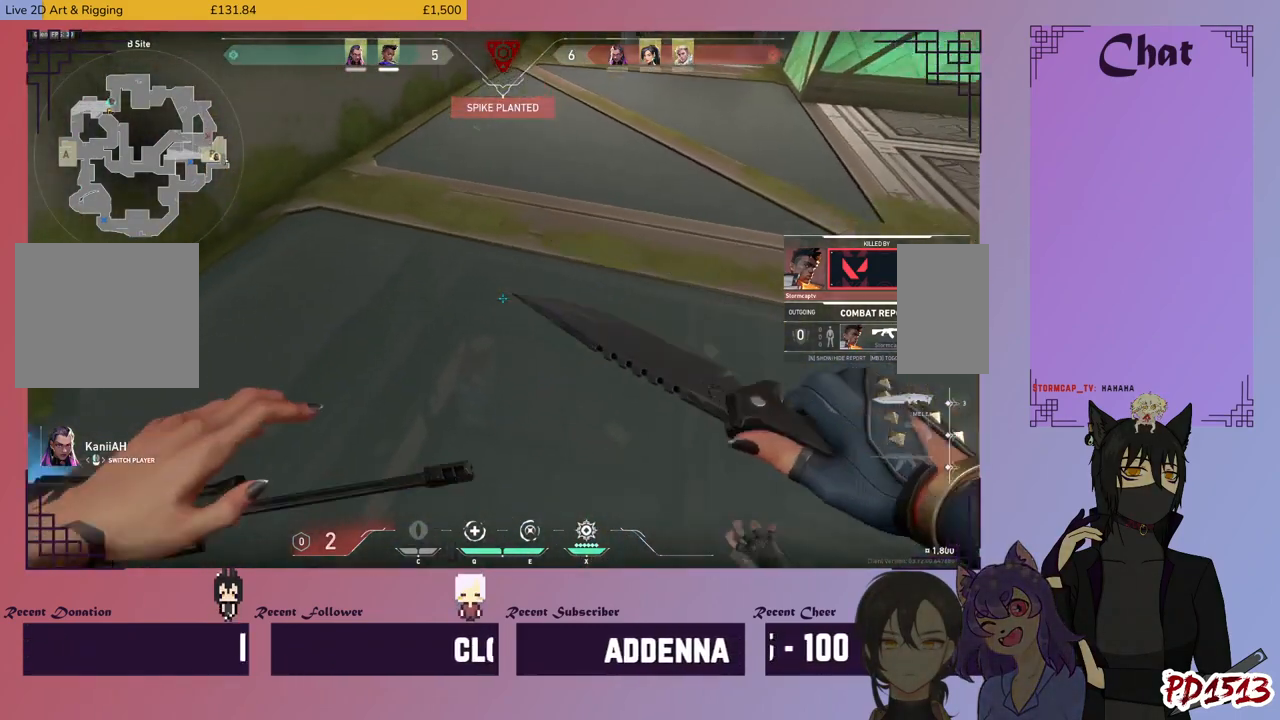
{"keys": [], "mouse": [], "events": [[300, "ctrl", "down"], [400, "v", "down"], [467, "ctrl", "up"], [467, "v", "up"]]}
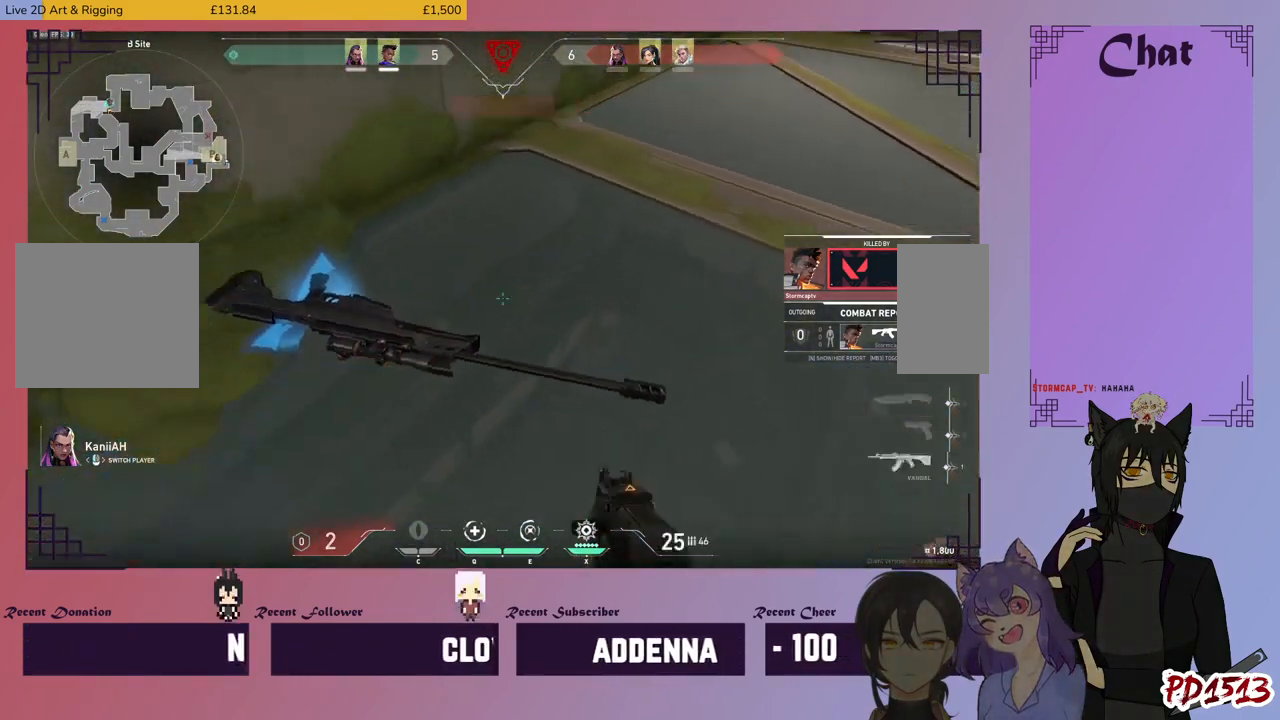
{"keys": [], "mouse": [], "events": []}